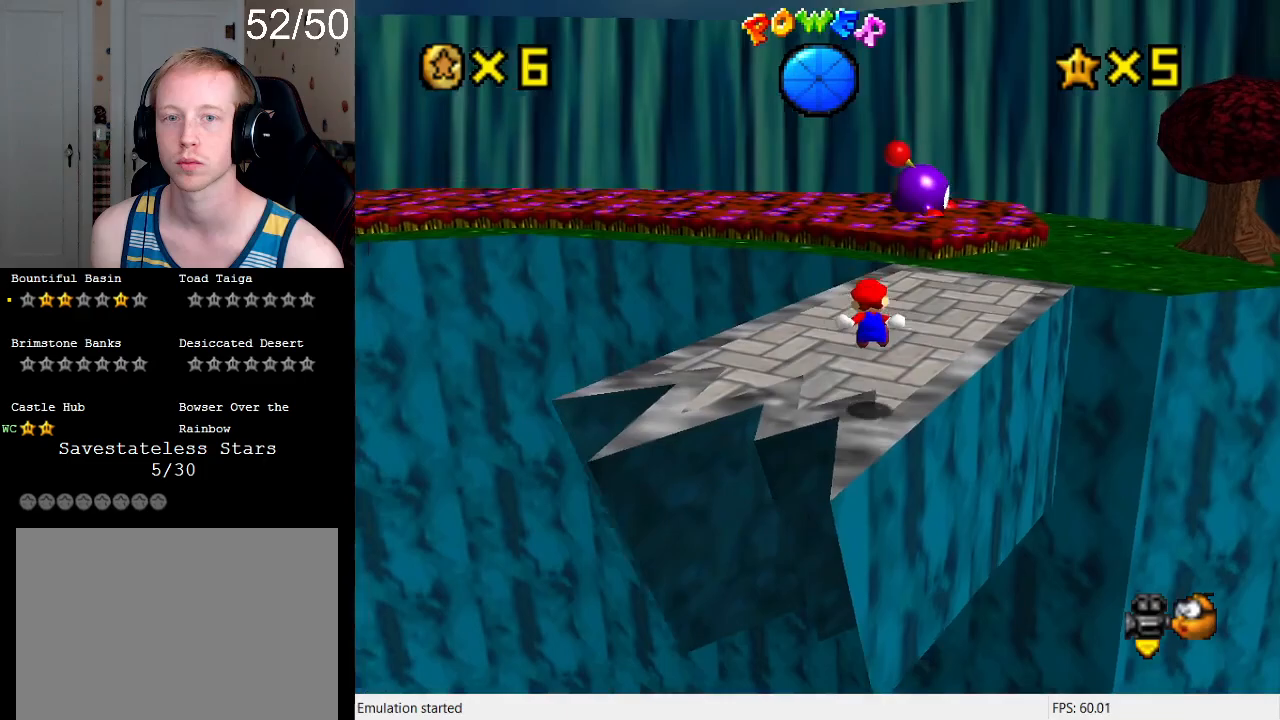
Gameplay with a controller (PlayStation layout); each line is a JSON object with the inputs held at the frame after it. "events" lists button and stick changes between this image and that frame as [ms after this image, input, new state], when the widget could be followed in between. Not read: L3 R3.
{"buttons": [], "left_stick": "up-left", "right_stick": "center", "events": [[167, "left_stick", "up-right"], [367, "left_stick", "up-left"]]}
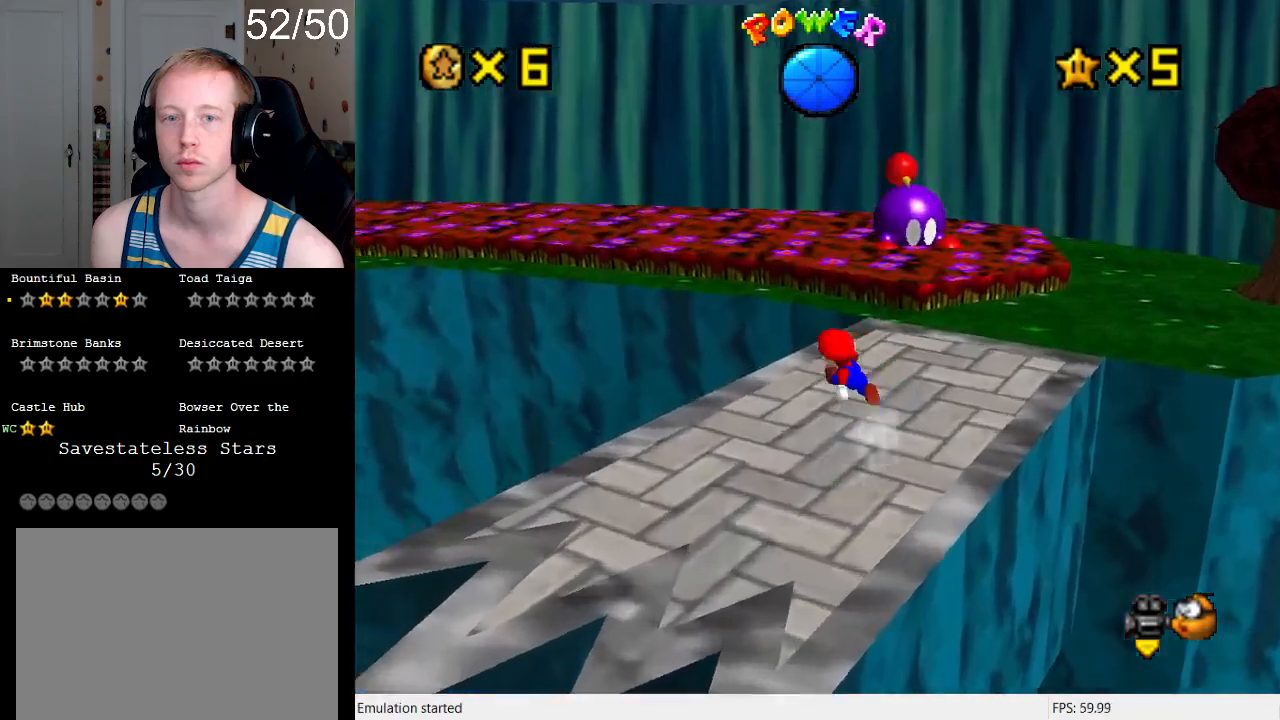
{"buttons": [], "left_stick": "up-right", "right_stick": "center", "events": [[67, "L2", "down"], [133, "CROSS", "down"], [200, "R1", "down"], [267, "L2", "up"], [333, "CROSS", "up"], [333, "R1", "up"], [400, "R1", "down"], [400, "left_stick", "up"], [500, "R1", "up"], [500, "left_stick", "up-right"]]}
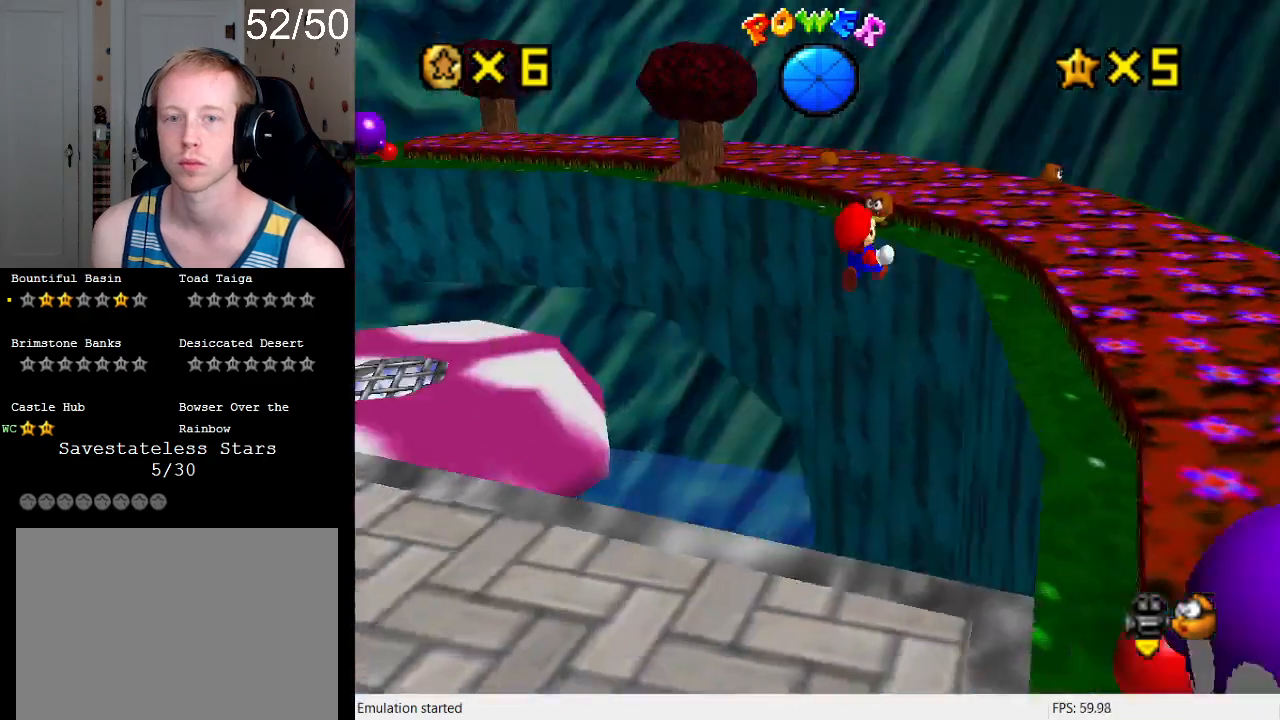
{"buttons": [], "left_stick": "up-right", "right_stick": "center", "events": [[200, "left_stick", "up"], [500, "left_stick", "up-right"]]}
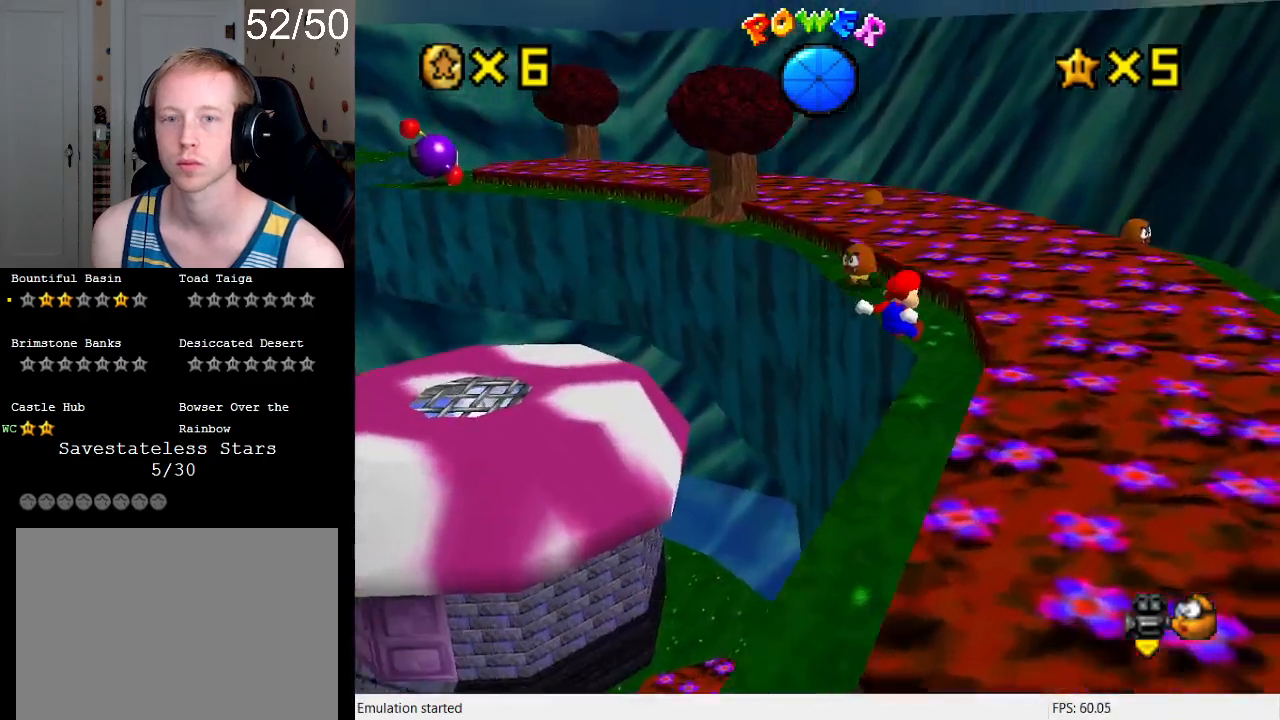
{"buttons": [], "left_stick": "up-right", "right_stick": "center", "events": [[33, "R1", "down"], [100, "R1", "up"]]}
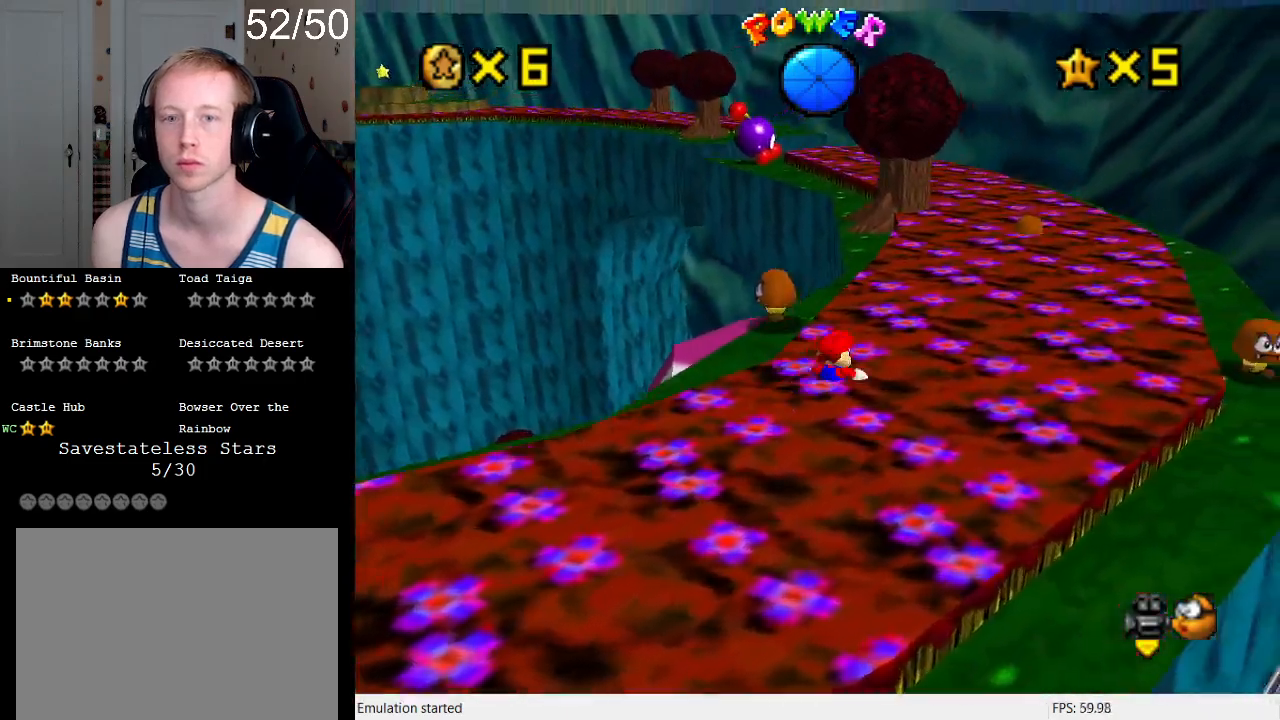
{"buttons": ["CROSS", "SQUARE"], "left_stick": "up", "right_stick": "center", "events": [[67, "SQUARE", "down"], [233, "SQUARE", "up"], [400, "CROSS", "down"], [433, "SQUARE", "down"], [467, "left_stick", "up"]]}
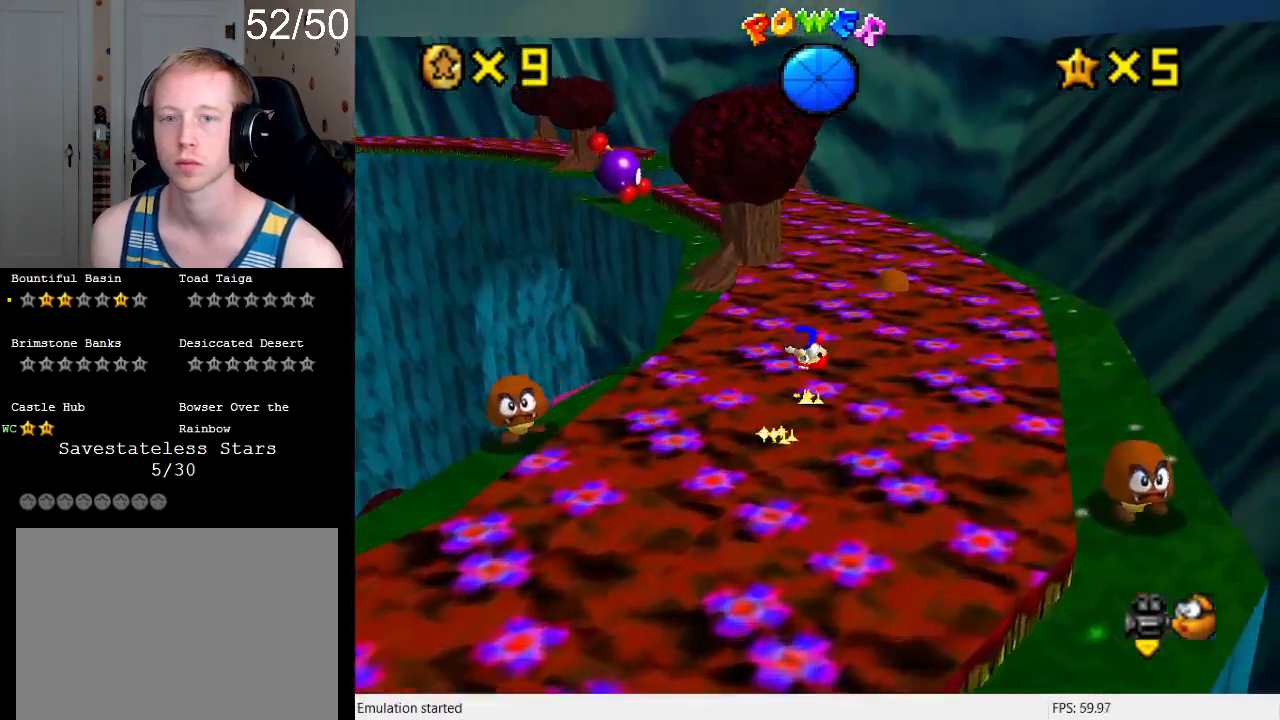
{"buttons": [], "left_stick": "up-right", "right_stick": "center", "events": [[67, "SQUARE", "up"], [133, "CROSS", "up"], [233, "left_stick", "up-right"]]}
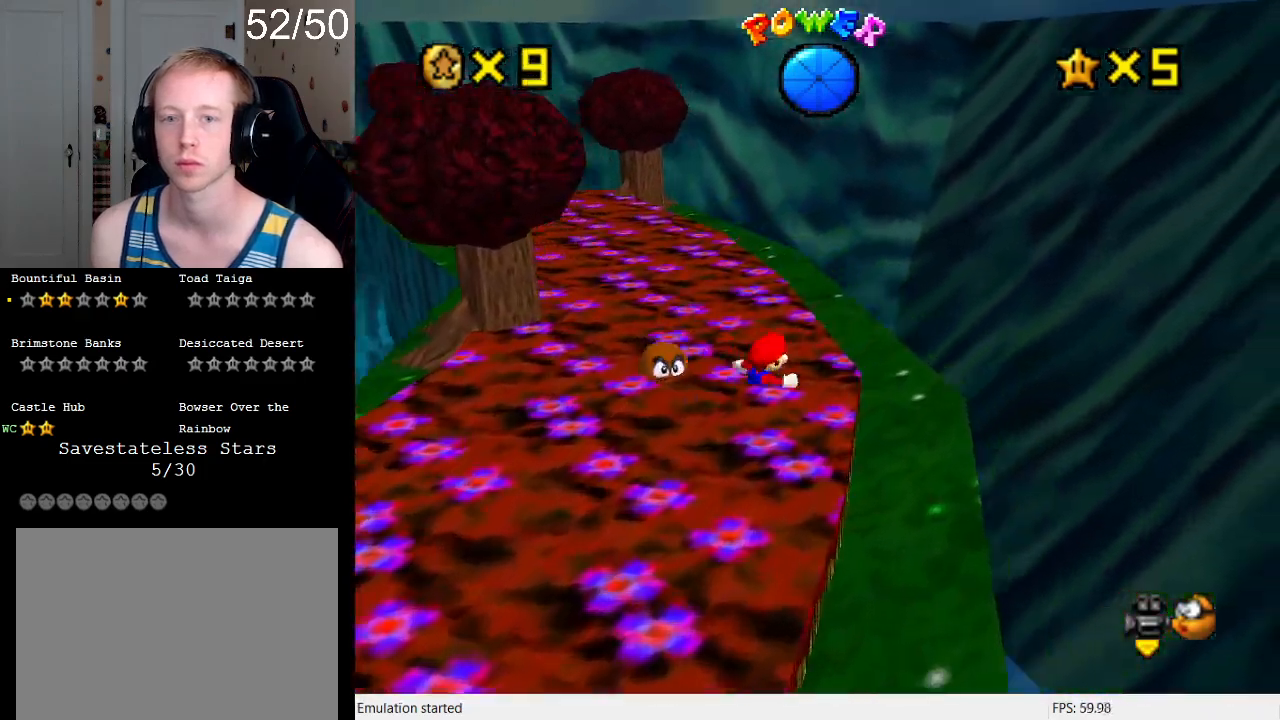
{"buttons": ["R1"], "left_stick": "up", "right_stick": "center", "events": [[133, "left_stick", "up"], [300, "SQUARE", "down"], [500, "R1", "down"], [500, "SQUARE", "up"]]}
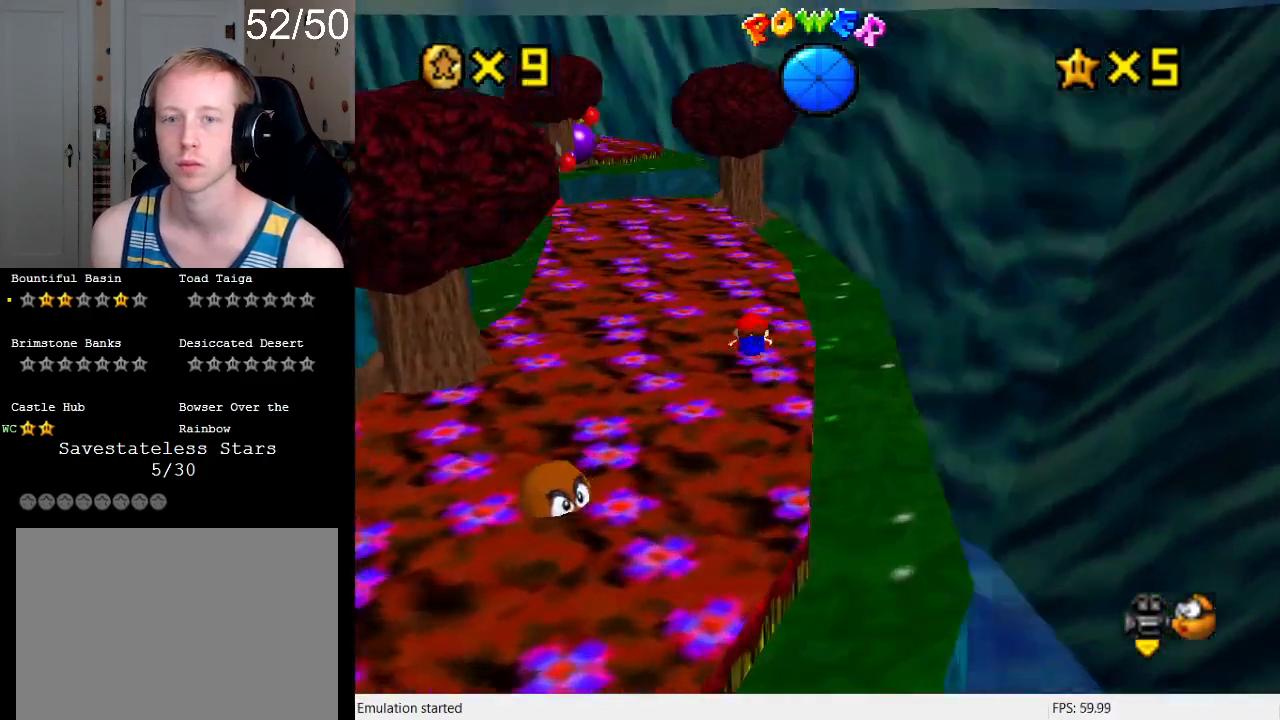
{"buttons": [], "left_stick": "up", "right_stick": "center", "events": [[133, "R1", "up"], [167, "CROSS", "down"], [200, "SQUARE", "down"], [267, "left_stick", "up-right"], [367, "SQUARE", "up"], [367, "left_stick", "up"], [433, "CROSS", "up"]]}
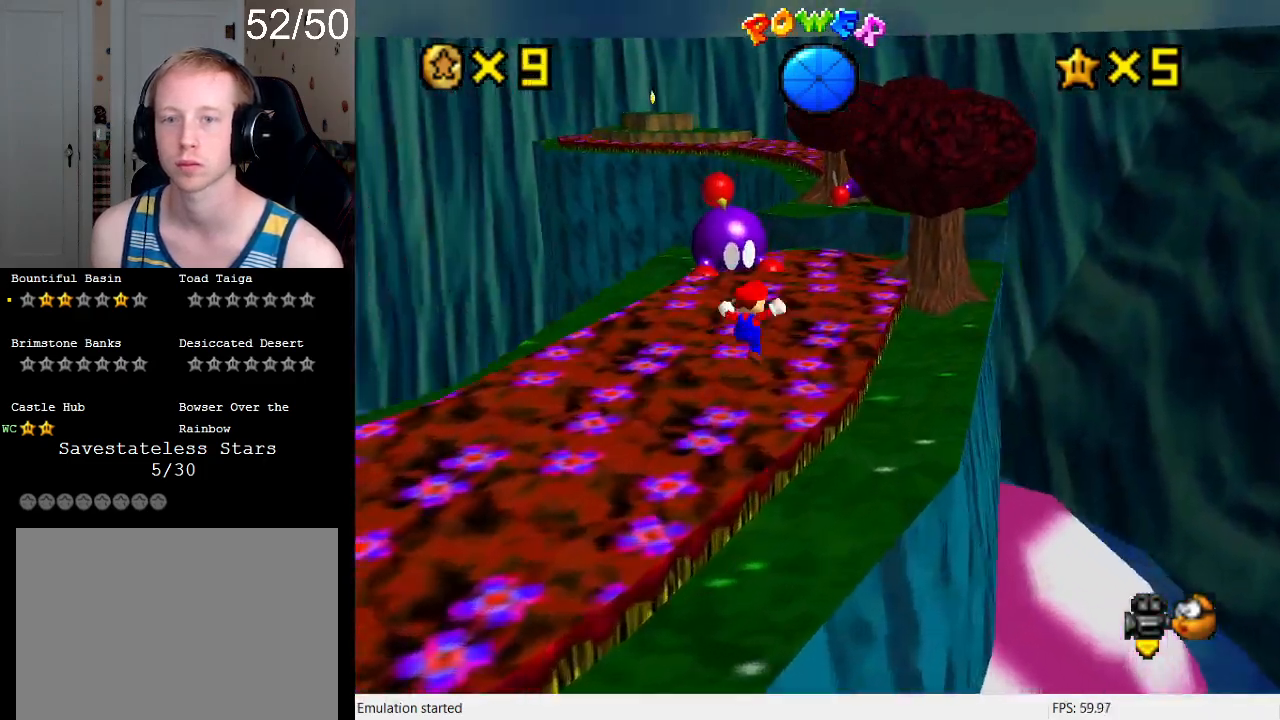
{"buttons": [], "left_stick": "up", "right_stick": "center", "events": [[100, "left_stick", "up-right"], [433, "left_stick", "up"]]}
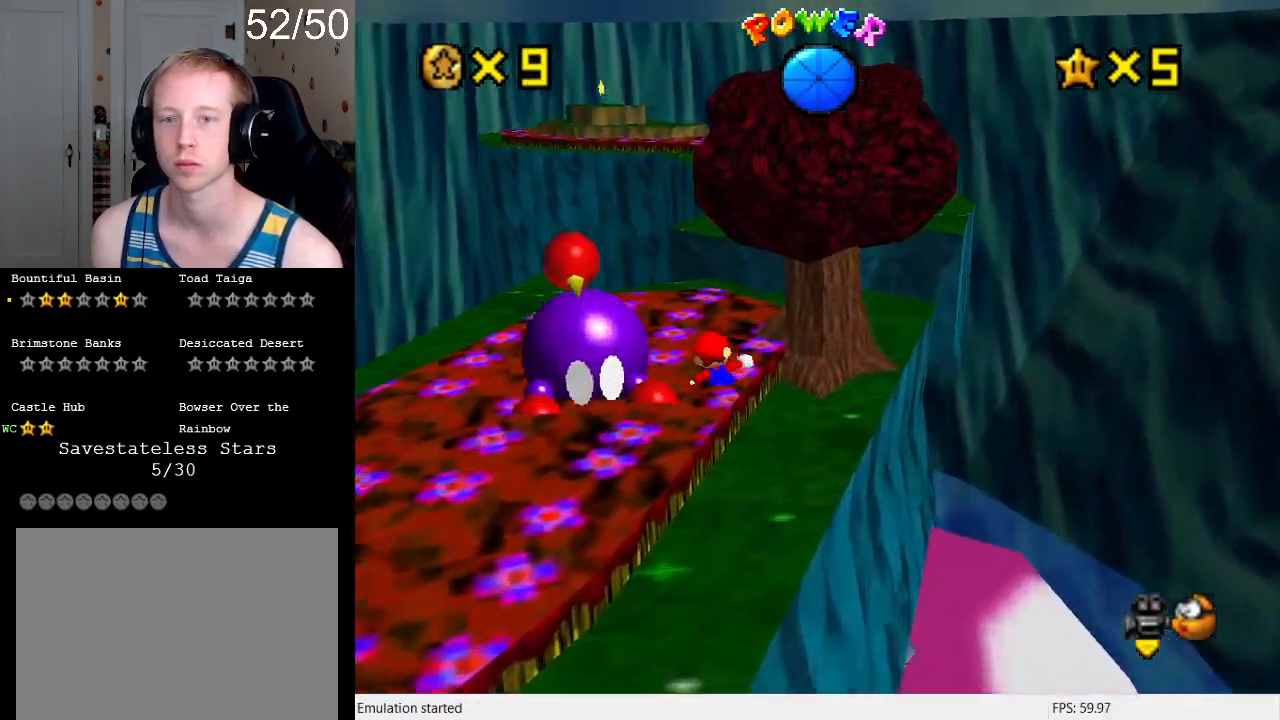
{"buttons": [], "left_stick": "up-left", "right_stick": "center", "events": [[67, "left_stick", "up-left"], [300, "L1", "down"], [400, "left_stick", "left"], [433, "L1", "up"], [500, "left_stick", "up-left"]]}
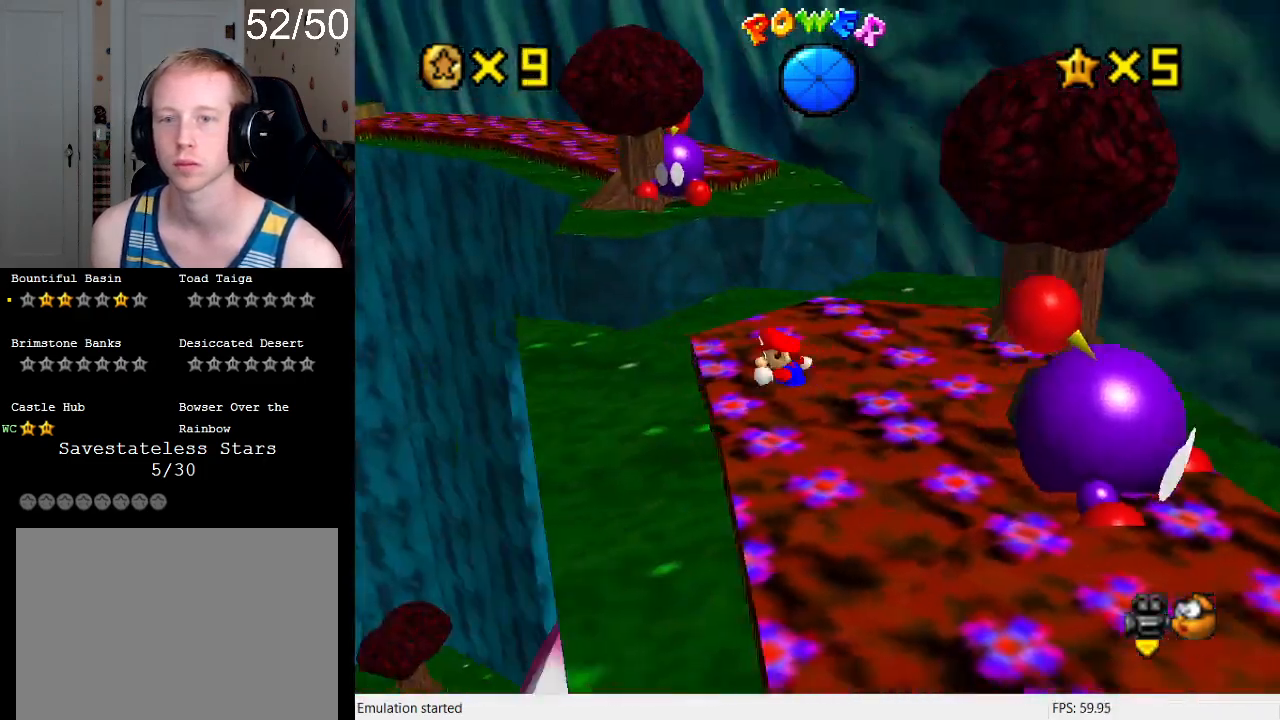
{"buttons": ["CROSS", "L2"], "left_stick": "up-left", "right_stick": "center", "events": [[333, "L2", "down"], [400, "CROSS", "down"]]}
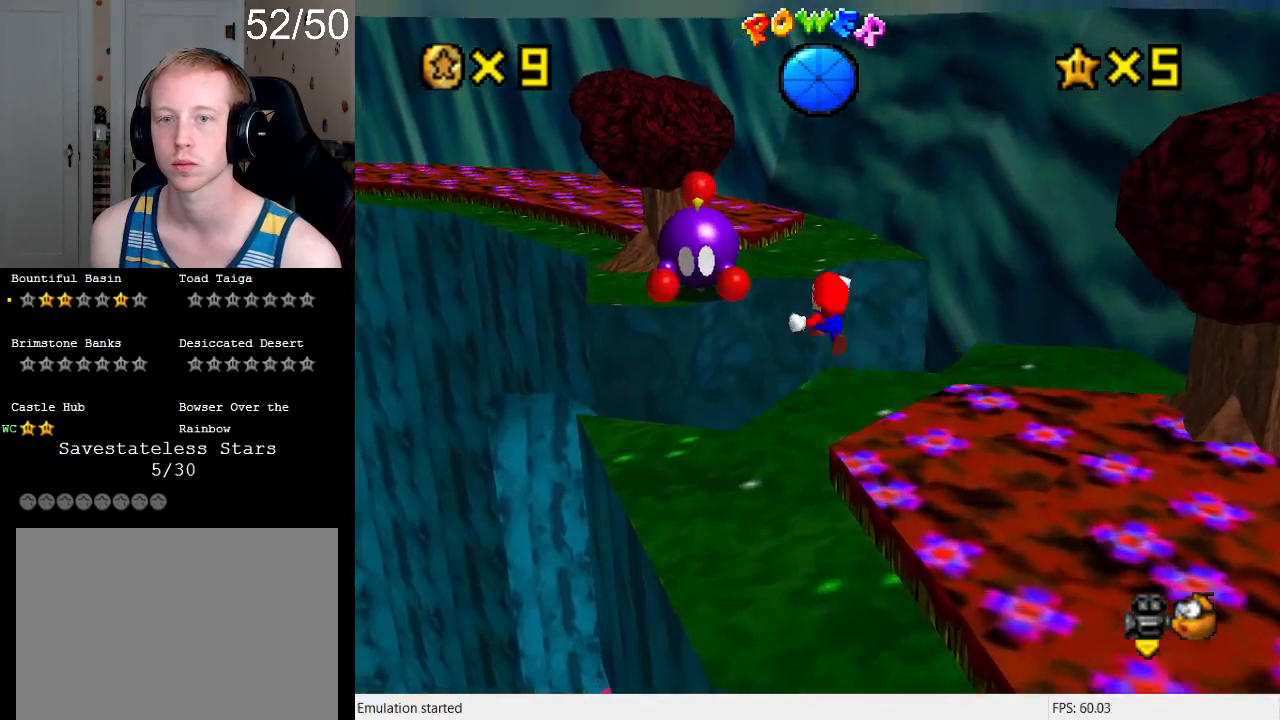
{"buttons": [], "left_stick": "up-right", "right_stick": "center", "events": [[33, "CROSS", "up"], [33, "L2", "up"], [167, "R1", "down"], [167, "left_stick", "up"], [267, "left_stick", "up-right"], [300, "R1", "up"]]}
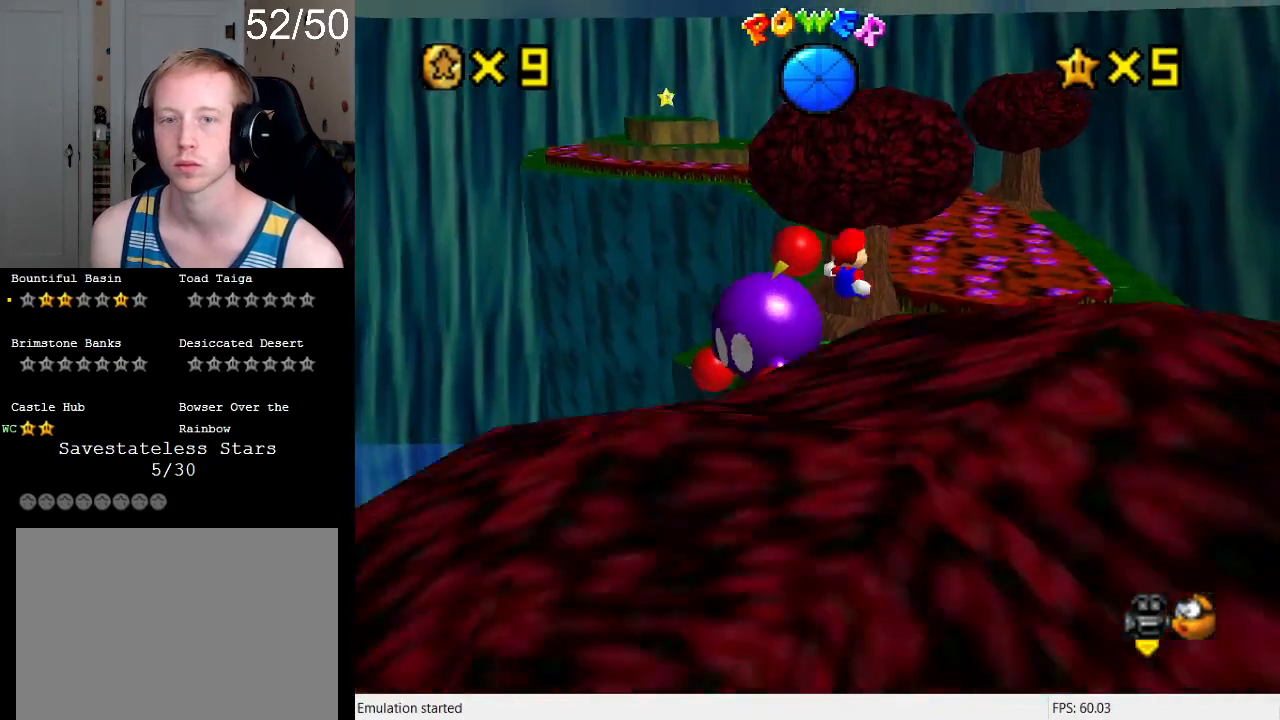
{"buttons": [], "left_stick": "up-right", "right_stick": "center", "events": [[400, "R1", "down"], [433, "R1", "up"]]}
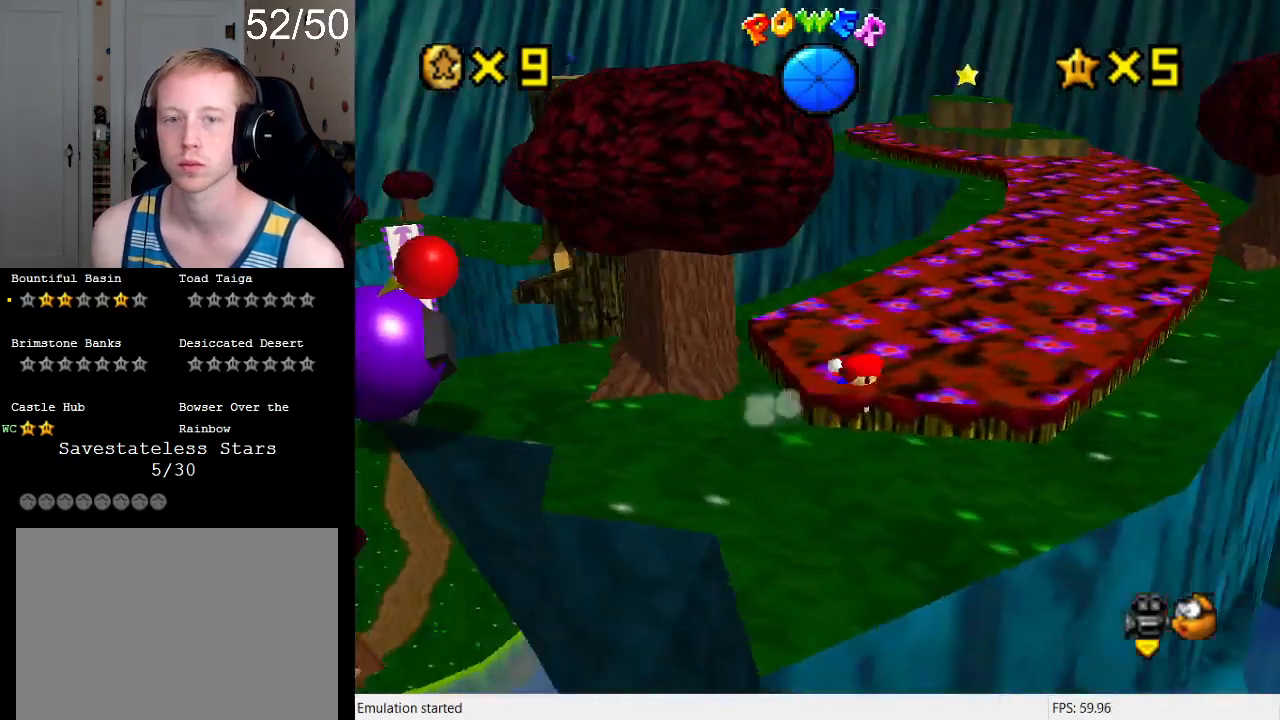
{"buttons": ["CROSS", "SQUARE"], "left_stick": "up-right", "right_stick": "center", "events": [[367, "CROSS", "down"], [400, "SQUARE", "down"]]}
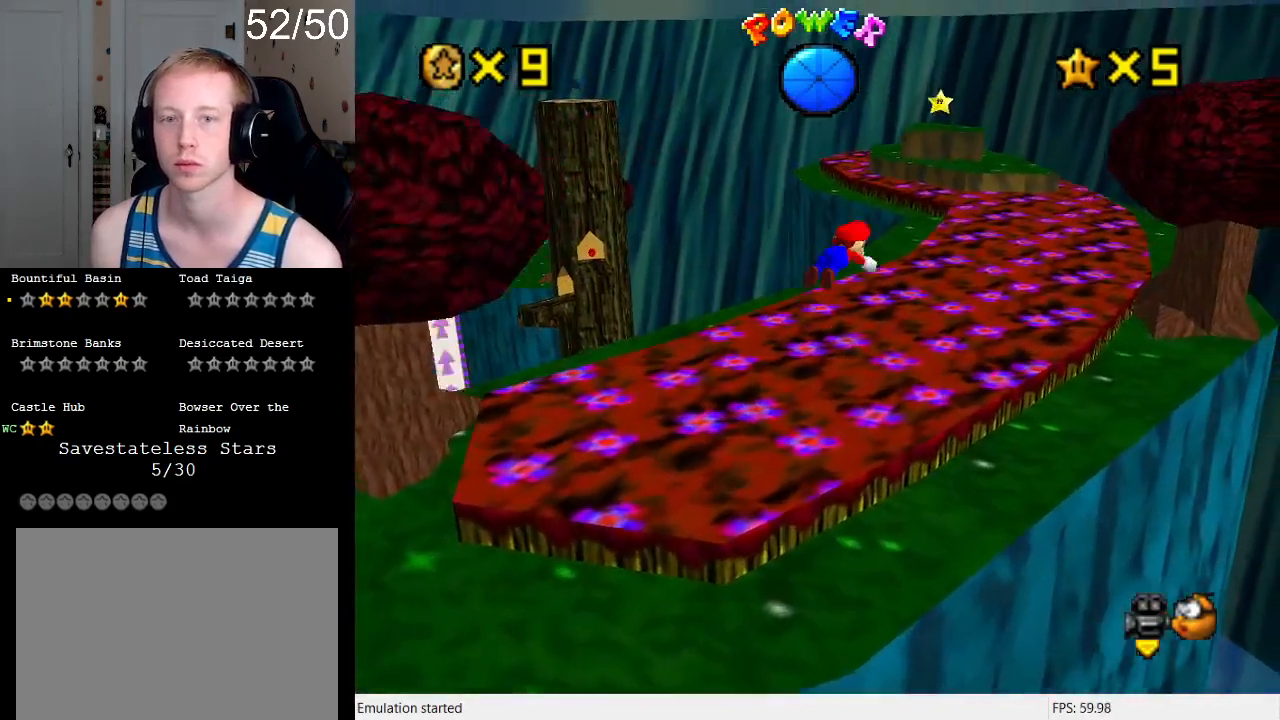
{"buttons": [], "left_stick": "up", "right_stick": "center", "events": [[100, "left_stick", "up"], [167, "SQUARE", "up"], [200, "CROSS", "up"]]}
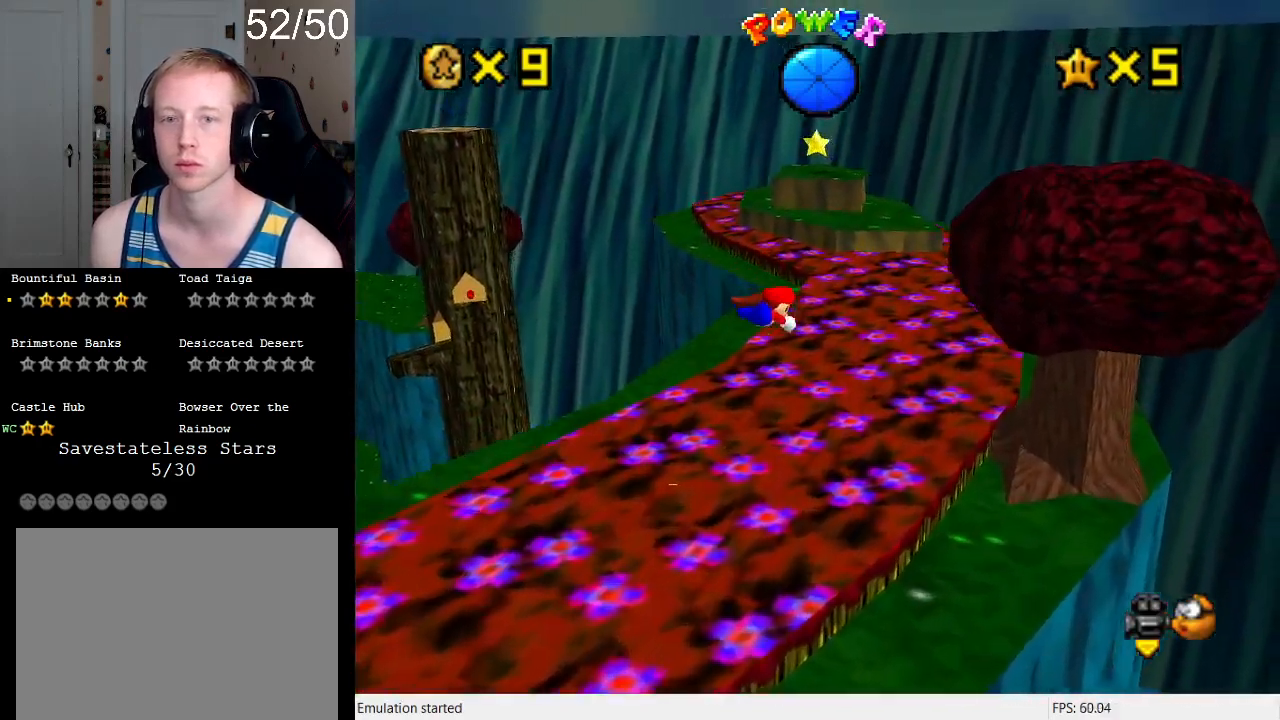
{"buttons": [], "left_stick": "up-right", "right_stick": "center", "events": [[300, "CROSS", "down"], [333, "SQUARE", "down"], [400, "left_stick", "up-right"], [467, "SQUARE", "up"], [500, "CROSS", "up"]]}
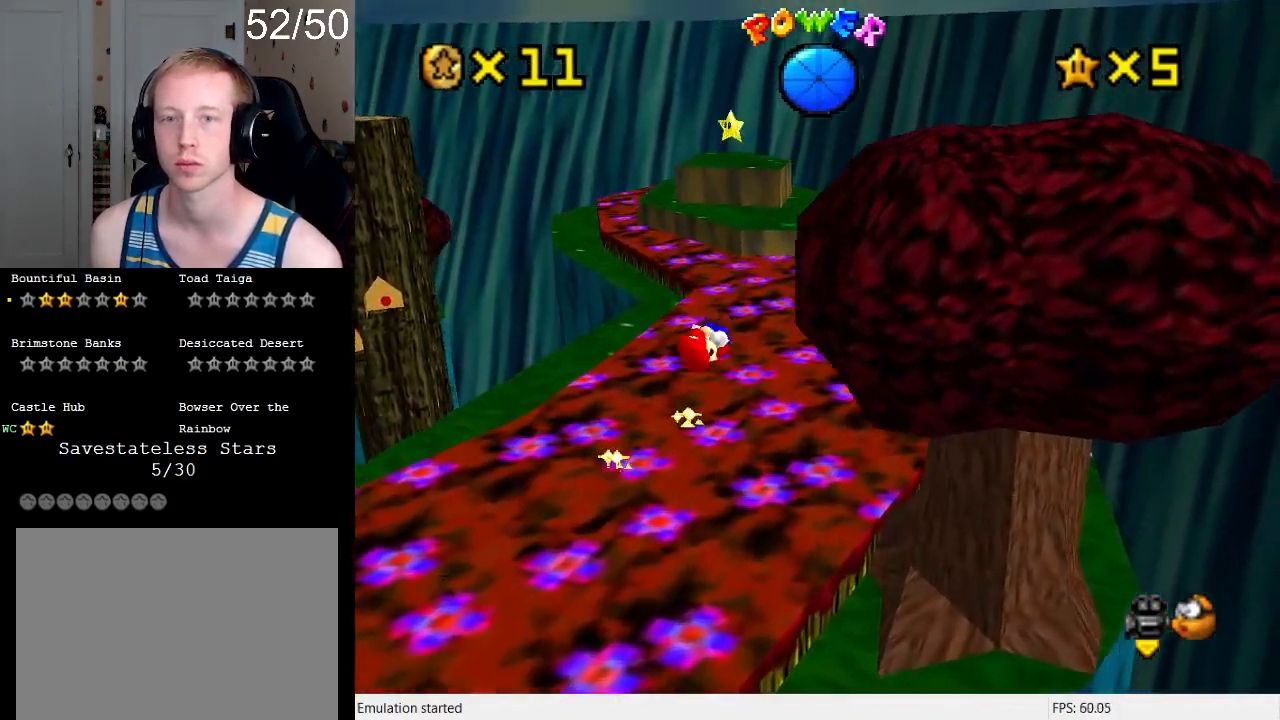
{"buttons": [], "left_stick": "up", "right_stick": "center", "events": [[333, "left_stick", "up"]]}
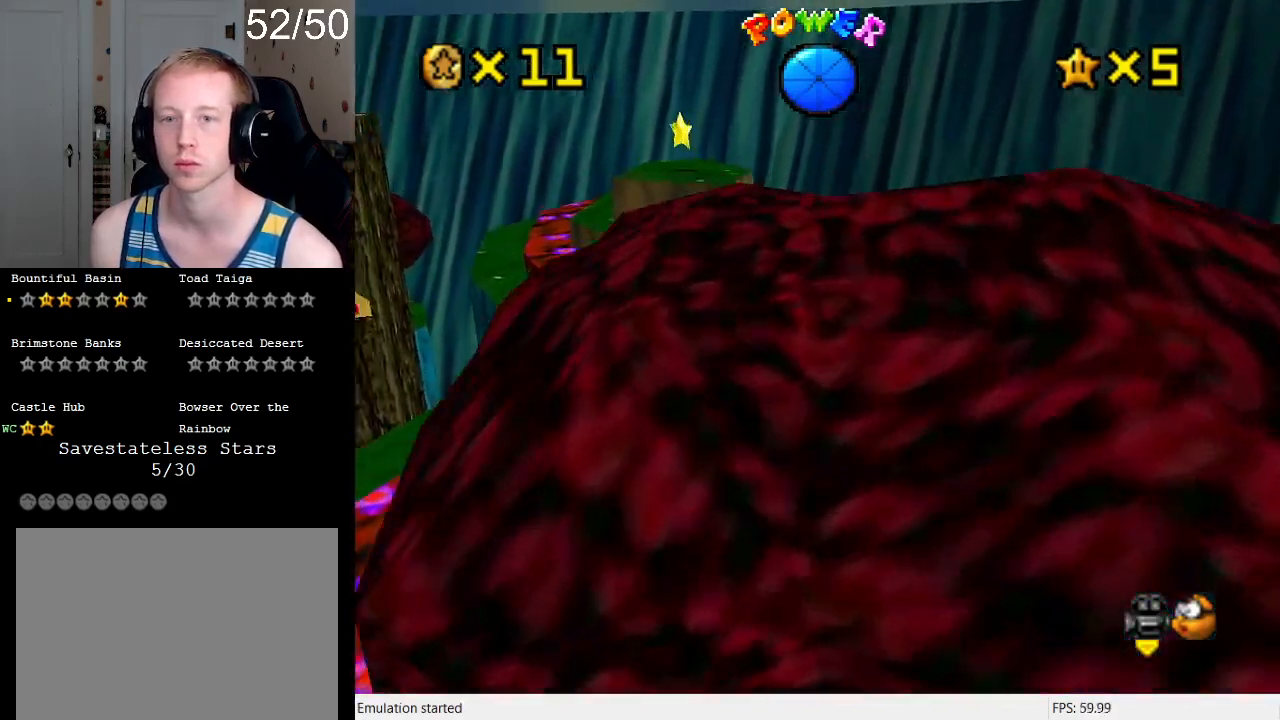
{"buttons": ["CROSS"], "left_stick": "up-left", "right_stick": "center", "events": [[100, "CROSS", "down"], [367, "left_stick", "up-left"]]}
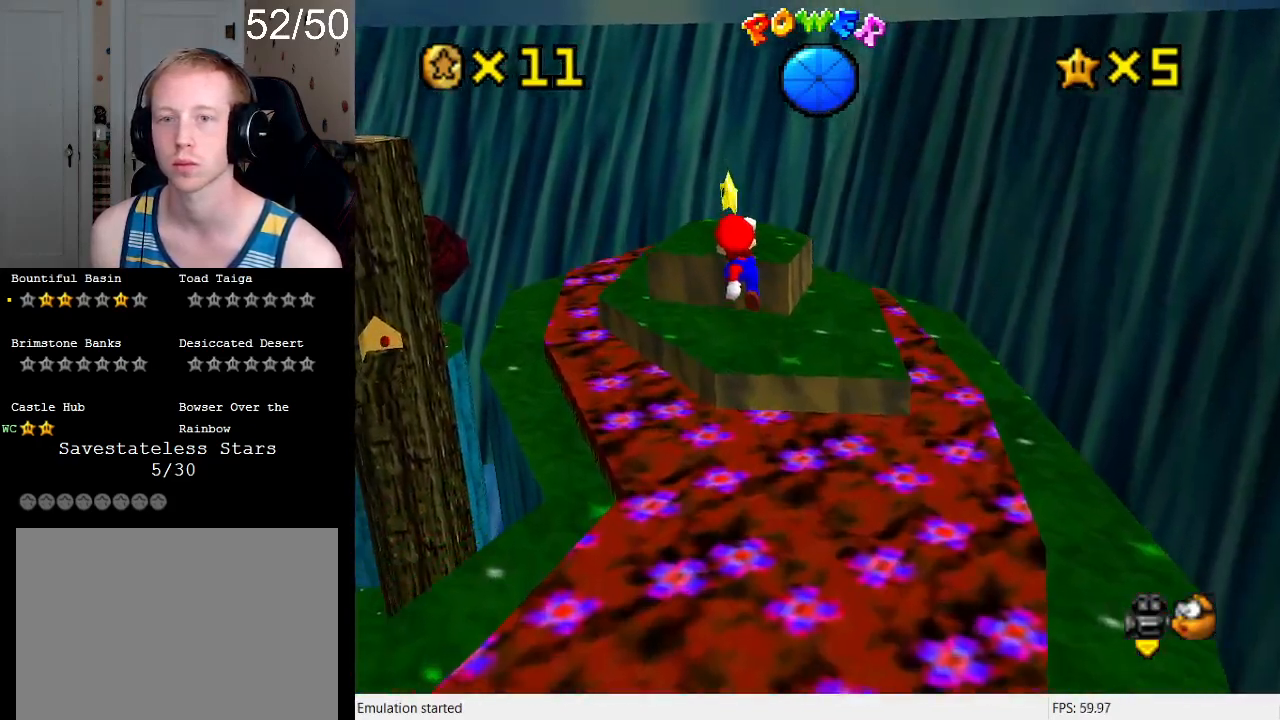
{"buttons": ["CROSS", "SQUARE"], "left_stick": "down-right", "right_stick": "center", "events": [[67, "SQUARE", "down"], [267, "SQUARE", "up"], [300, "CROSS", "up"], [433, "CROSS", "down"], [433, "SQUARE", "down"], [500, "left_stick", "down-right"]]}
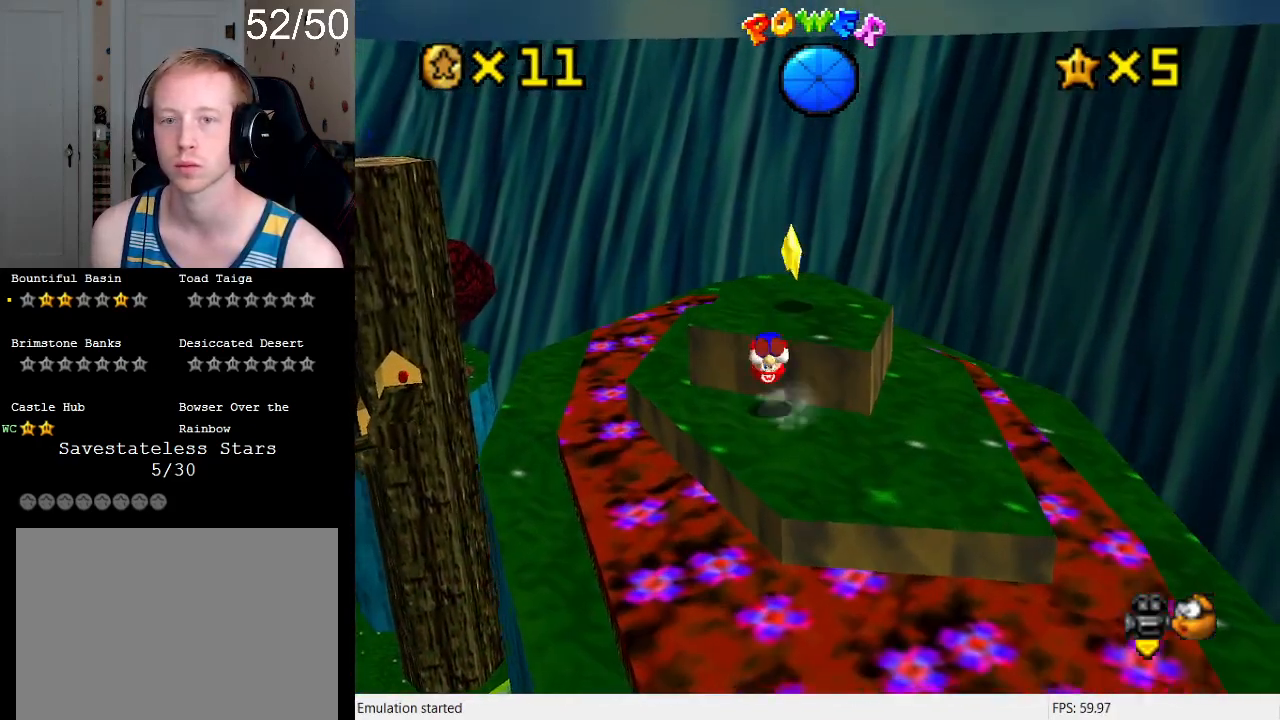
{"buttons": [], "left_stick": "up", "right_stick": "center", "events": [[133, "SQUARE", "up"], [133, "left_stick", "up-right"], [233, "CROSS", "up"], [333, "left_stick", "up"]]}
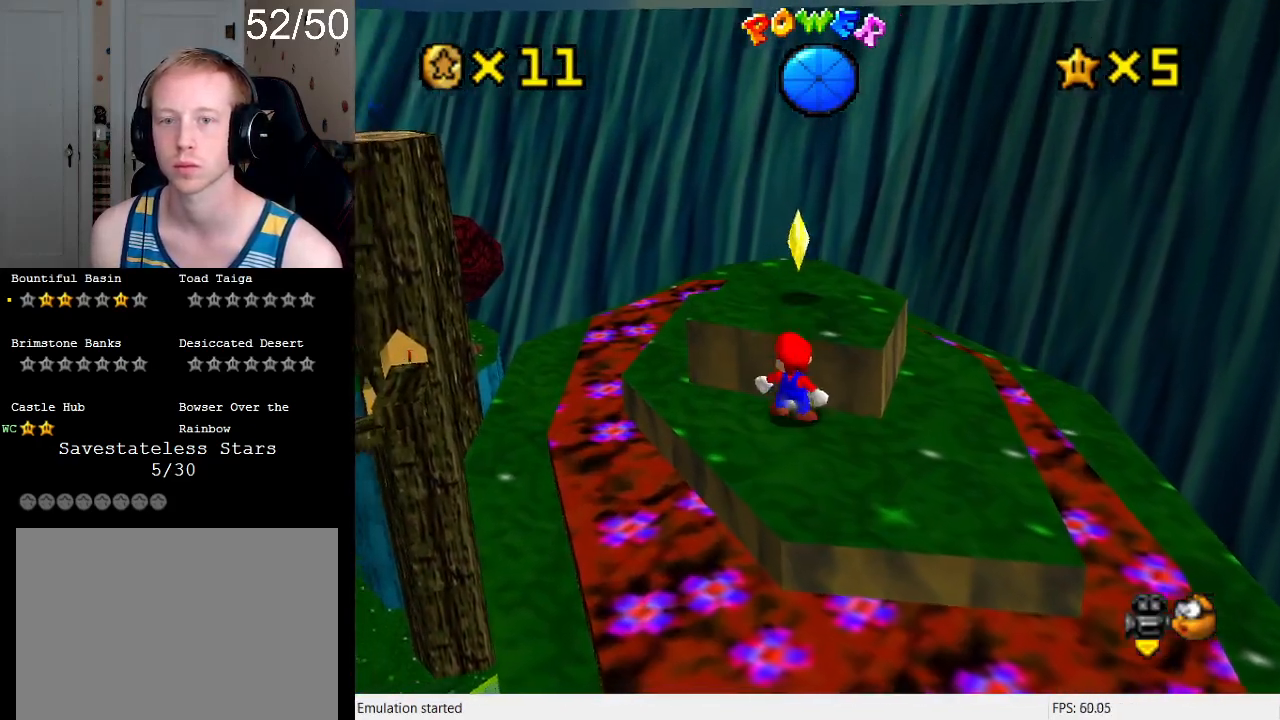
{"buttons": [], "left_stick": "up-right", "right_stick": "center", "events": [[67, "CROSS", "down"], [200, "CROSS", "up"], [267, "left_stick", "up-right"]]}
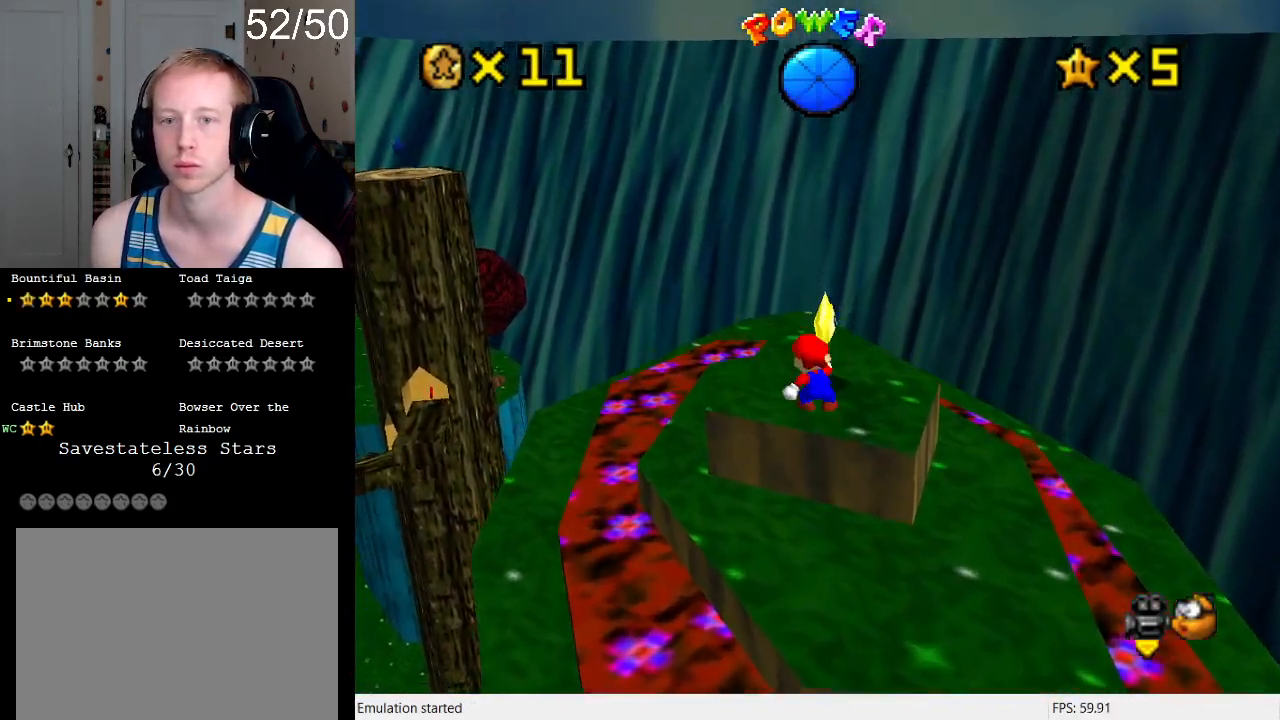
{"buttons": [], "left_stick": "center", "right_stick": "center", "events": [[67, "left_stick", "up"], [433, "left_stick", "center"]]}
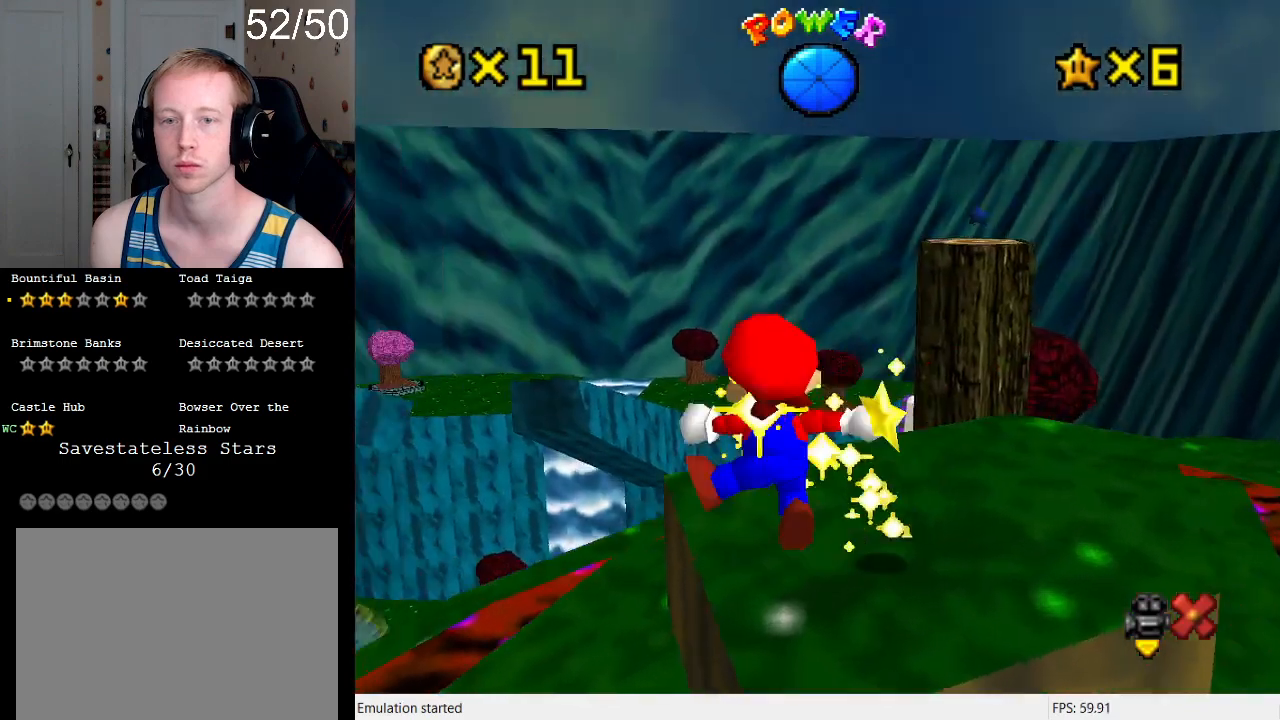
{"buttons": [], "left_stick": "center", "right_stick": "center", "events": []}
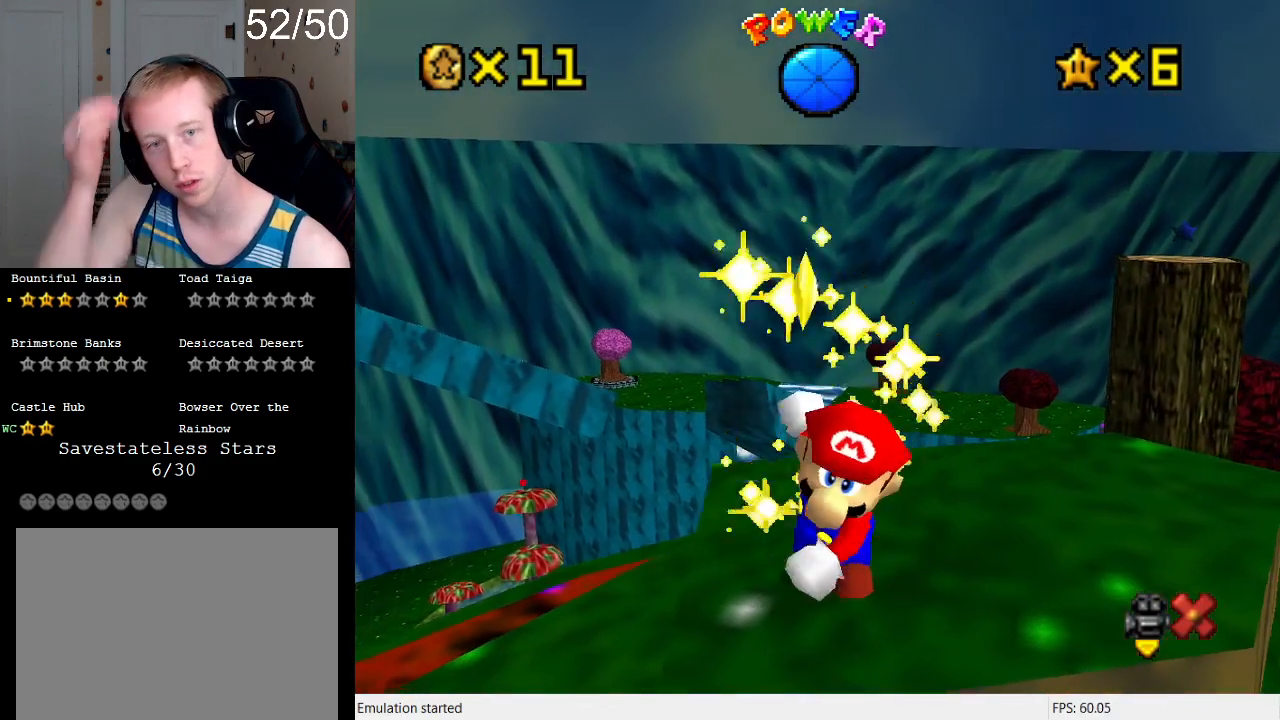
{"buttons": [], "left_stick": "center", "right_stick": "center", "events": []}
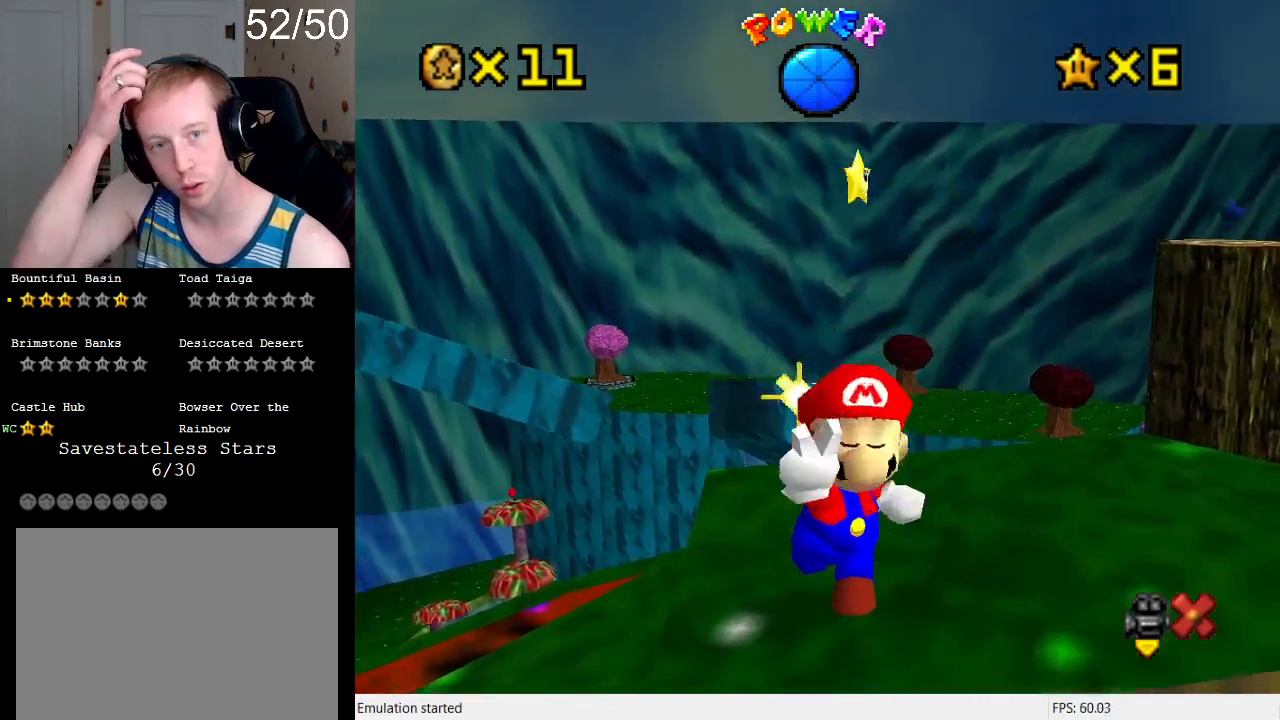
{"buttons": [], "left_stick": "center", "right_stick": "center", "events": []}
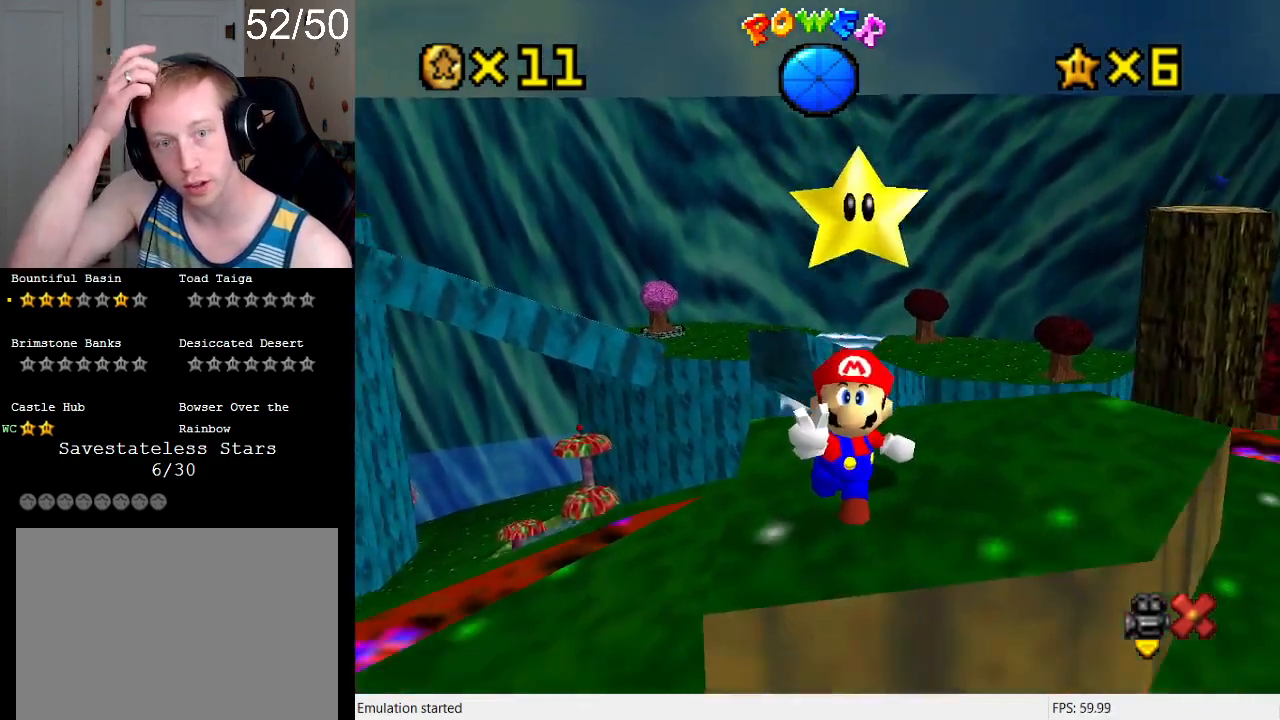
{"buttons": [], "left_stick": "center", "right_stick": "center", "events": []}
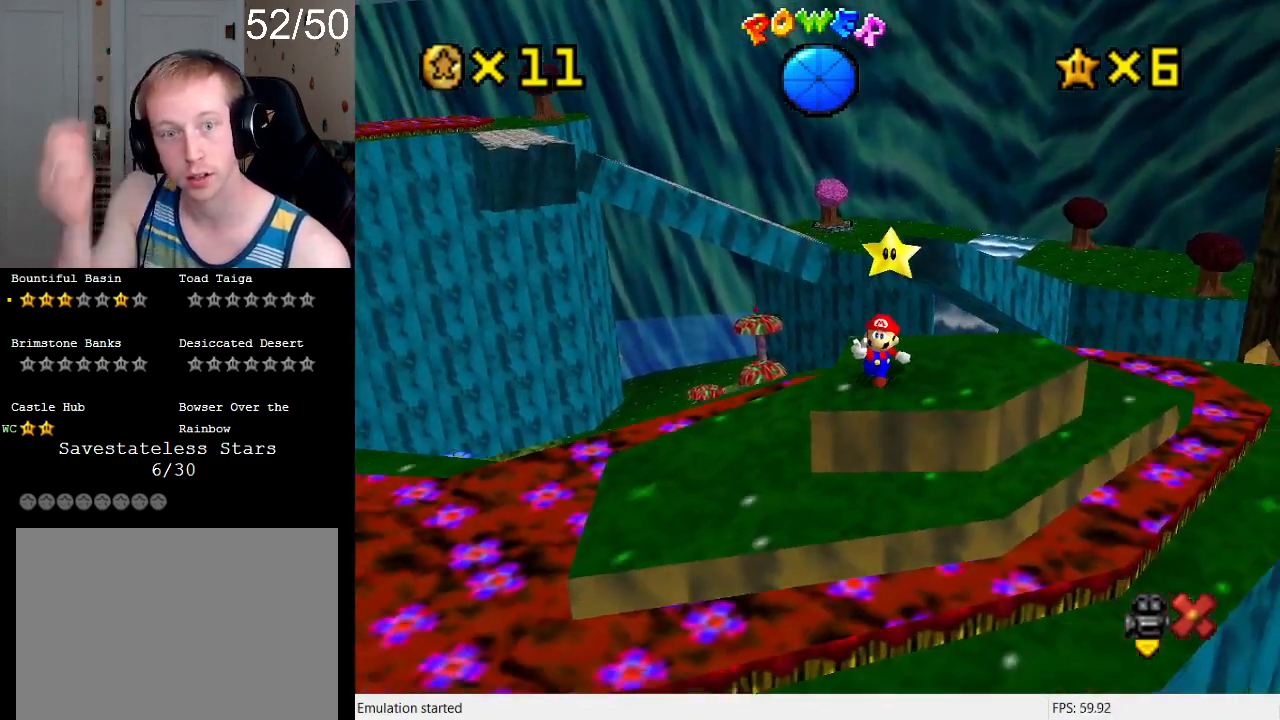
{"buttons": [], "left_stick": "center", "right_stick": "center", "events": []}
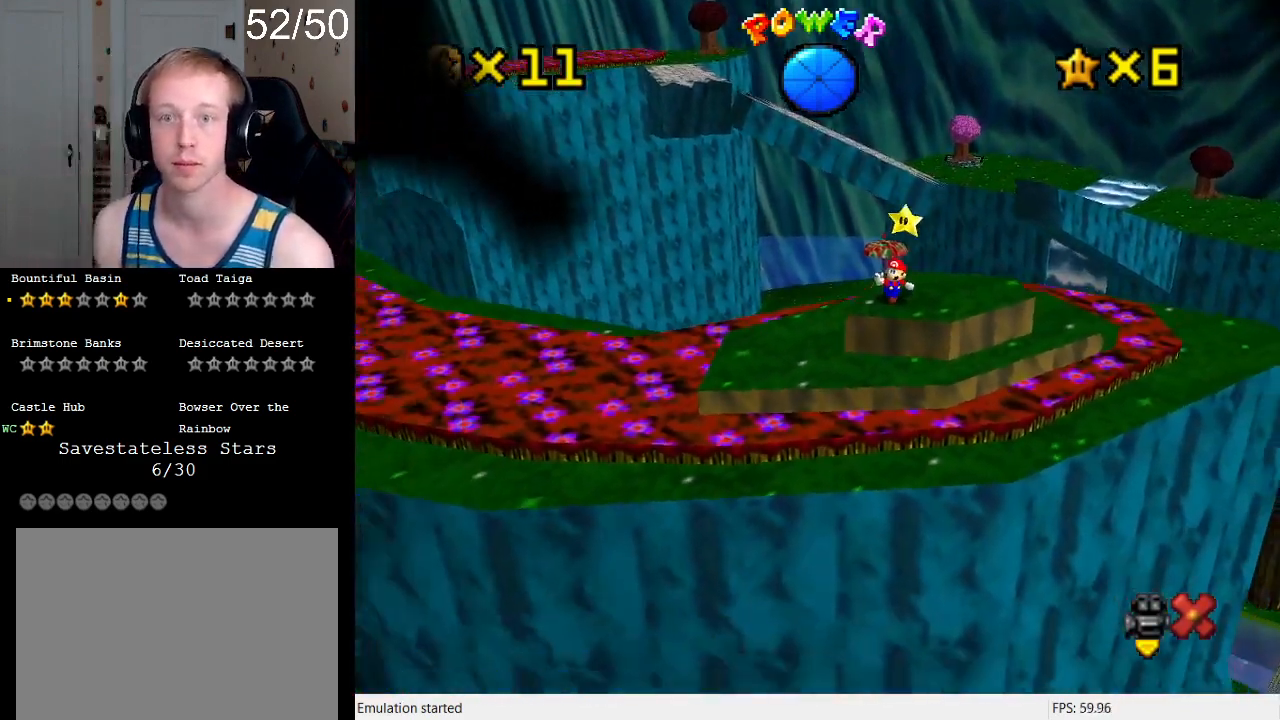
{"buttons": [], "left_stick": "center", "right_stick": "center", "events": []}
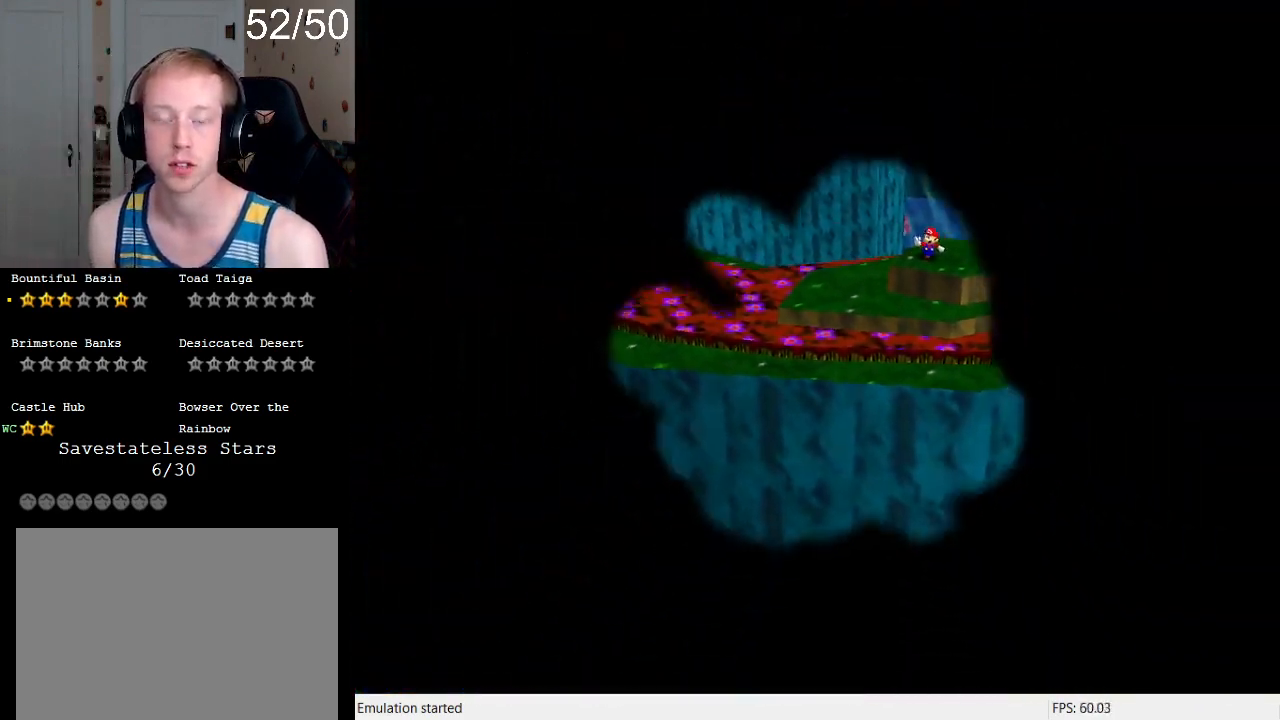
{"buttons": [], "left_stick": "center", "right_stick": "center", "events": []}
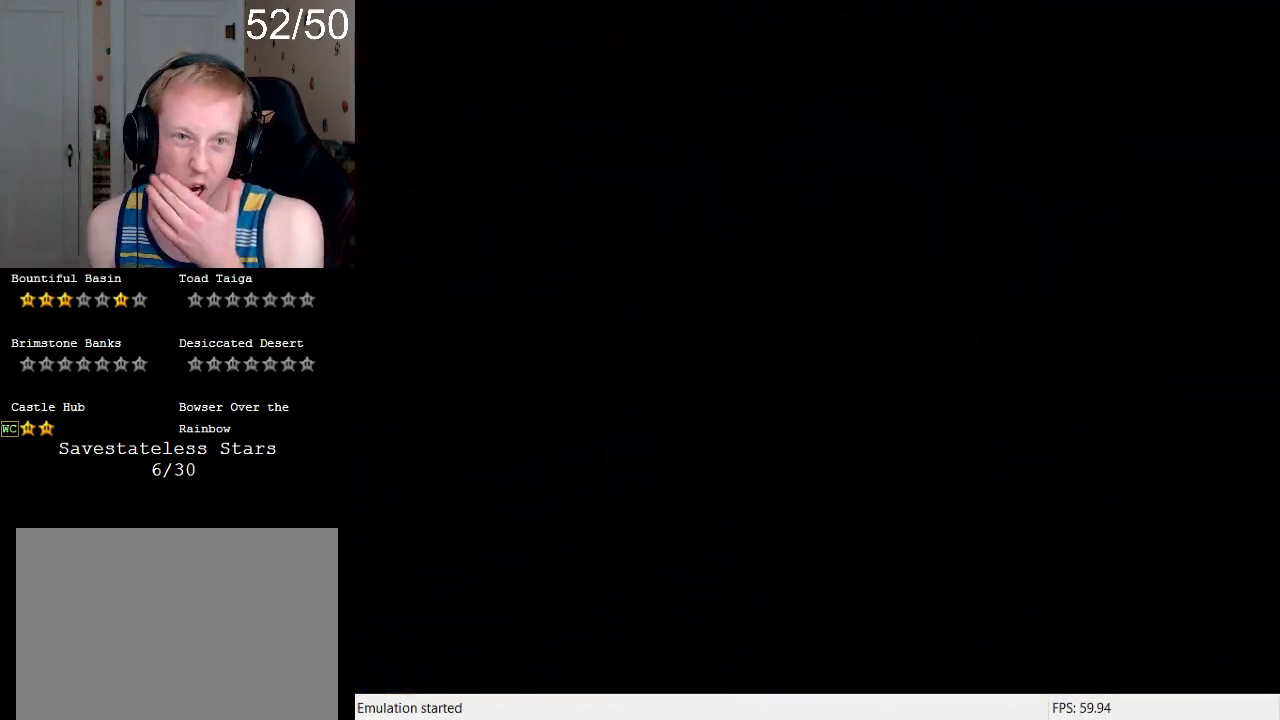
{"buttons": [], "left_stick": "center", "right_stick": "center", "events": []}
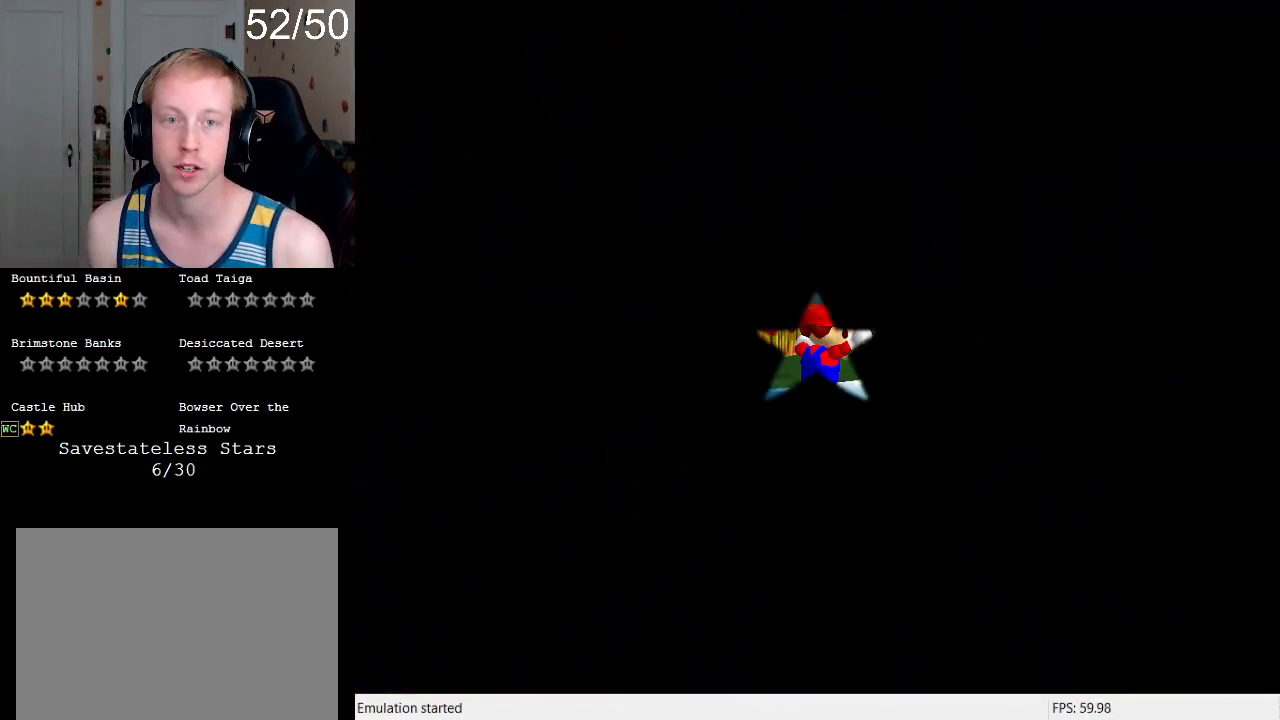
{"buttons": [], "left_stick": "center", "right_stick": "center", "events": []}